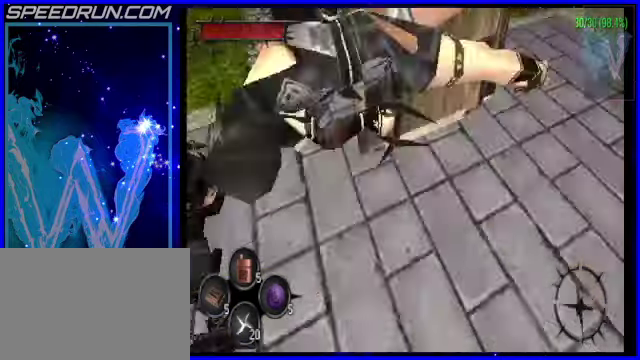
Gameplay with a controller (PlayStation layout); each line is a JSON object with the inputs held at the frame after it. "events" lists button and stick changes between this image and that frame as [ms after this image, input, new state], when the widget could be followed in between. Not read: L3 R1 R3 right_stick.
{"buttons": [], "left_stick": "center", "events": [[150, "R2", "up"]]}
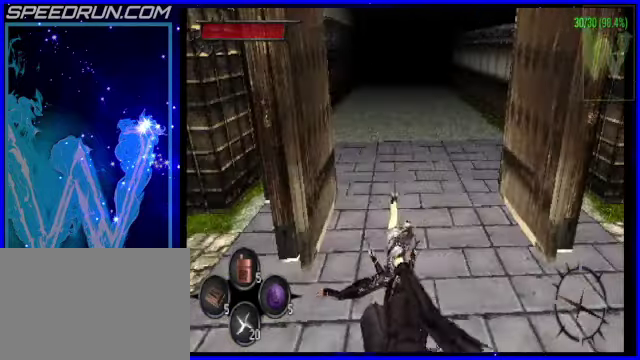
{"buttons": [], "left_stick": "up", "events": [[50, "left_stick", "up"]]}
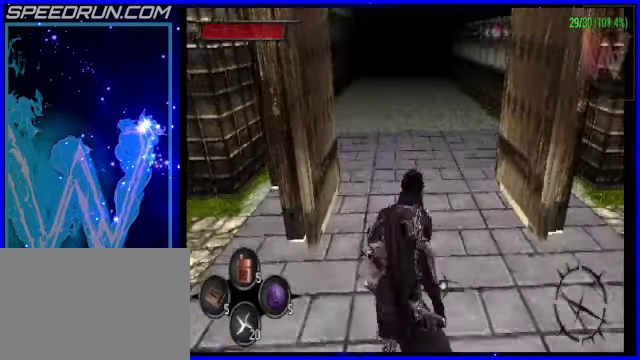
{"buttons": [], "left_stick": "up", "events": [[100, "left_stick", "up-right"], [250, "left_stick", "up"]]}
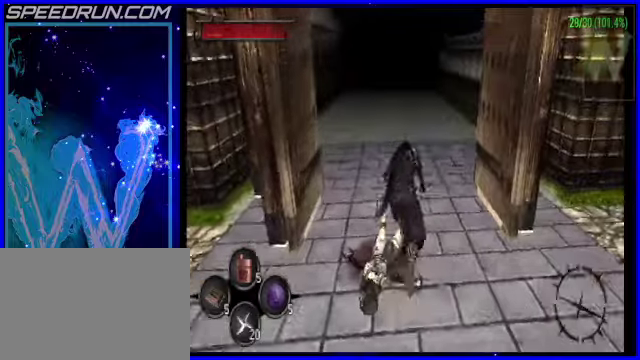
{"buttons": ["CROSS", "CIRCLE"], "left_stick": "up-right", "events": [[100, "CIRCLE", "down"], [450, "left_stick", "up-right"], [500, "CROSS", "down"]]}
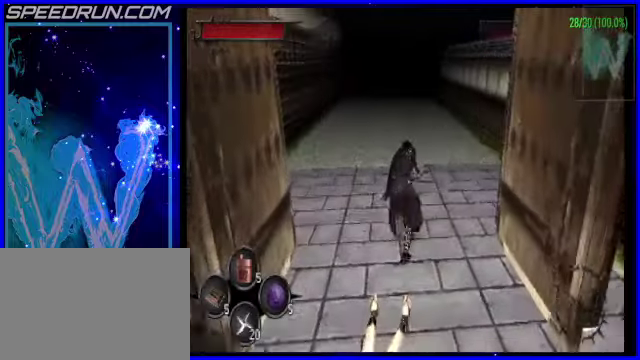
{"buttons": ["CROSS", "CIRCLE"], "left_stick": "up-left", "events": [[350, "left_stick", "up"], [500, "left_stick", "up-left"]]}
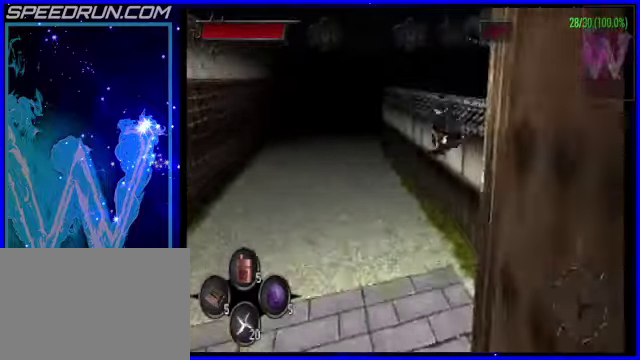
{"buttons": [], "left_stick": "up-left", "events": [[450, "CROSS", "up"], [500, "CIRCLE", "up"]]}
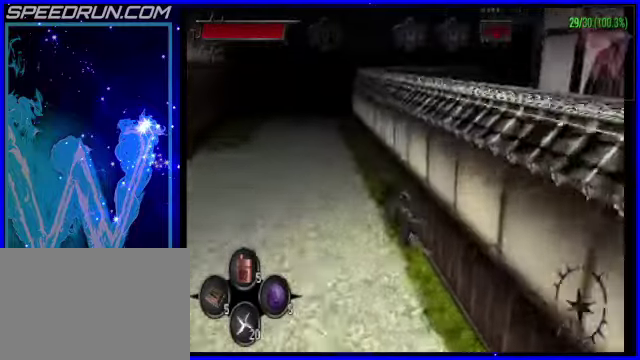
{"buttons": ["CROSS", "SELECT"], "left_stick": "up-right"}
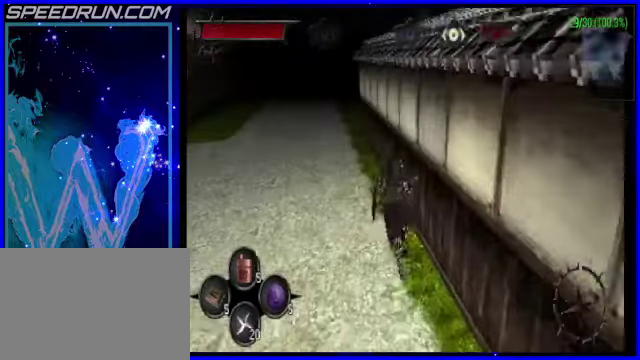
{"buttons": [], "left_stick": "up"}
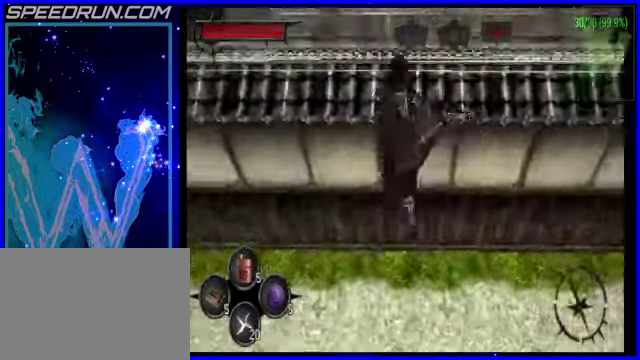
{"buttons": [], "left_stick": "up-left", "events": [[150, "left_stick", "center"], [350, "left_stick", "up-left"]]}
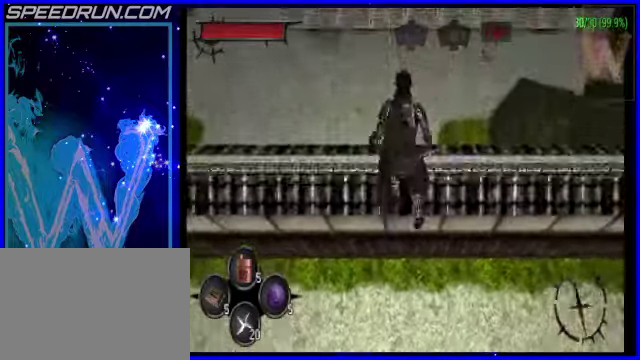
{"buttons": [], "left_stick": "left", "events": [[50, "left_stick", "left"], [200, "left_stick", "up-left"], [400, "left_stick", "left"]]}
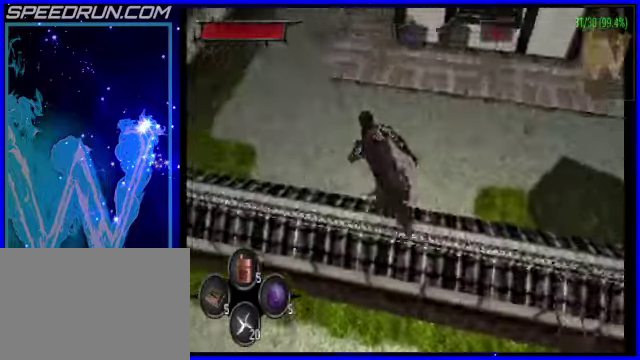
{"buttons": [], "left_stick": "up-left", "events": [[450, "left_stick", "up-left"]]}
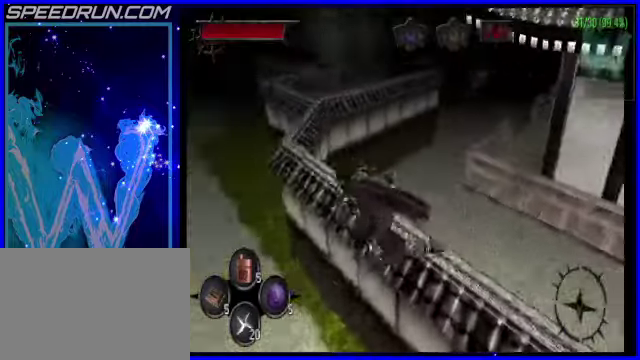
{"buttons": [], "left_stick": "up", "events": [[150, "left_stick", "up"]]}
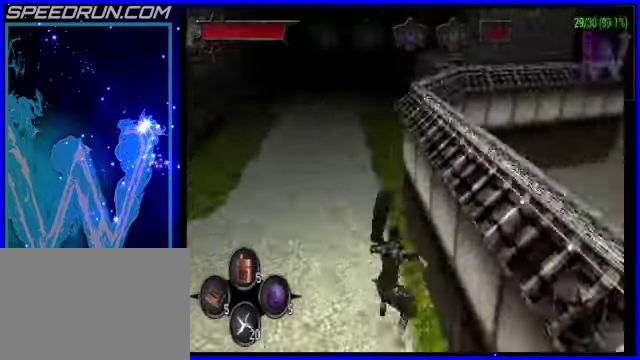
{"buttons": ["CROSS"], "left_stick": "up-right", "events": [[400, "left_stick", "up-right"], [500, "CROSS", "down"]]}
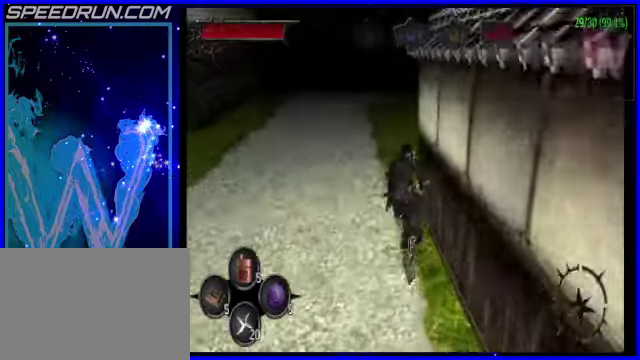
{"buttons": ["CROSS"], "left_stick": "up", "events": [[50, "CROSS", "up"], [150, "CROSS", "down"], [200, "CROSS", "up"], [300, "CROSS", "down"], [350, "left_stick", "up"], [400, "CROSS", "up"], [450, "CROSS", "down"]]}
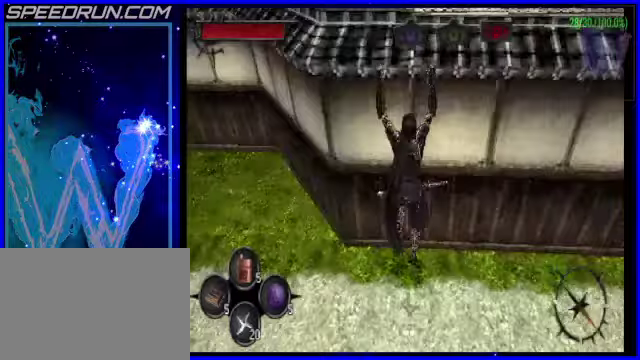
{"buttons": [], "left_stick": "up", "events": [[50, "CROSS", "up"]]}
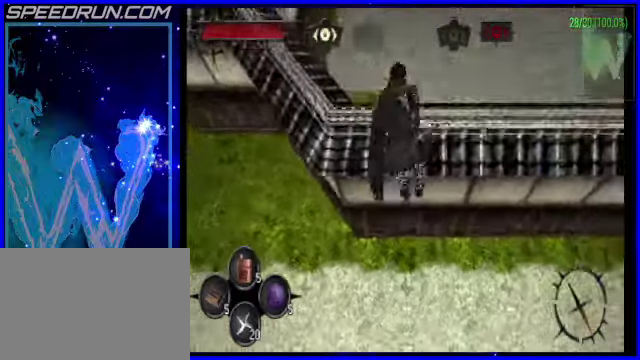
{"buttons": ["CROSS"], "left_stick": "up-left", "events": [[50, "left_stick", "up-left"], [350, "CROSS", "down"]]}
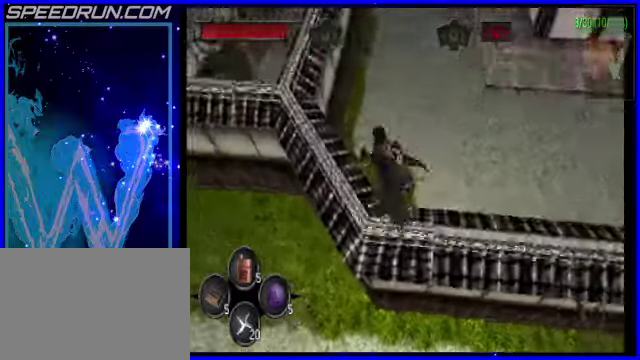
{"buttons": [], "left_stick": "up", "events": [[150, "left_stick", "up-right"], [350, "left_stick", "up"], [400, "CROSS", "up"]]}
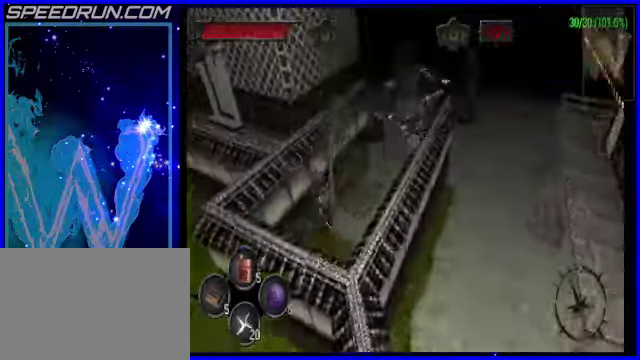
{"buttons": [], "left_stick": "center", "events": [[50, "left_stick", "up-right"], [300, "left_stick", "left"], [350, "left_stick", "center"]]}
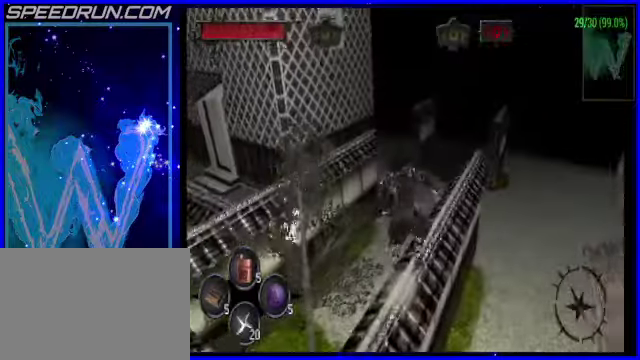
{"buttons": [], "left_stick": "up", "events": [[300, "left_stick", "right"], [450, "left_stick", "up"]]}
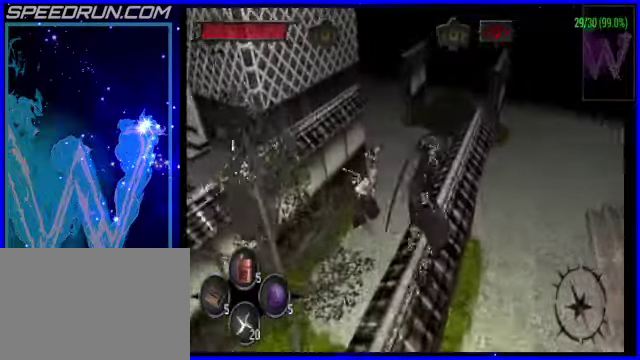
{"buttons": ["TRIANGLE"], "left_stick": "up-left", "events": [[100, "CROSS", "down"], [300, "CROSS", "up"], [300, "left_stick", "up-left"], [500, "TRIANGLE", "down"]]}
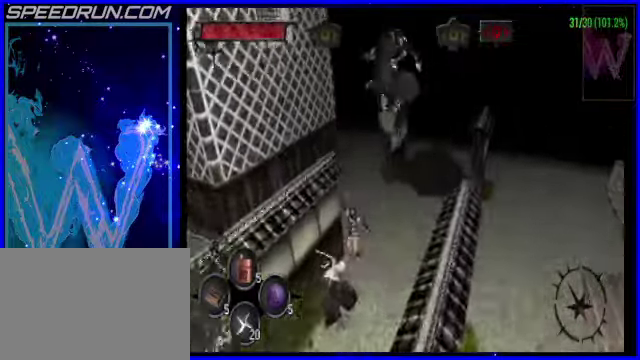
{"buttons": [], "left_stick": "center", "events": [[50, "TRIANGLE", "up"], [150, "TRIANGLE", "down"], [200, "TRIANGLE", "up"], [250, "left_stick", "up"], [300, "TRIANGLE", "down"], [350, "TRIANGLE", "up"], [350, "left_stick", "center"], [400, "TRIANGLE", "down"], [500, "TRIANGLE", "up"]]}